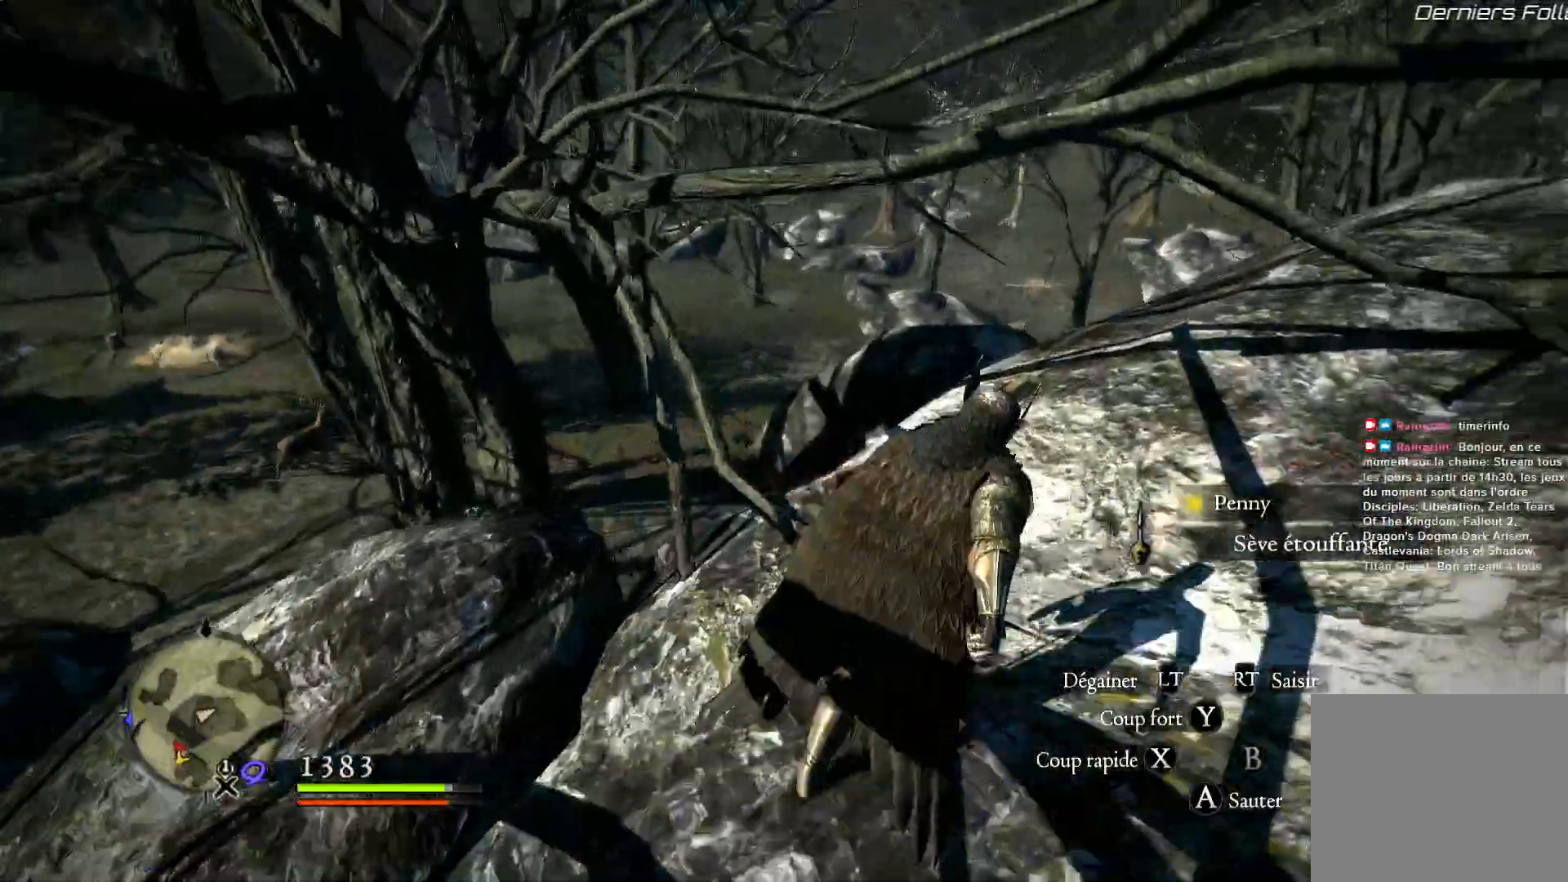
Gameplay with a controller (Xbox layout); each line is a JSON object with the inputs held at the frame after it (dt_ms = milliseconds from this image to that frame). "button_events" lists button changes between this image and that frame as [ms after this image, input, new state], when the widget could be followed in between (sticks are given only as held states). Not read: SELECT START.
{"dt_ms": 500, "buttons": [], "left_stick": "up-right", "right_stick": "down-left"}
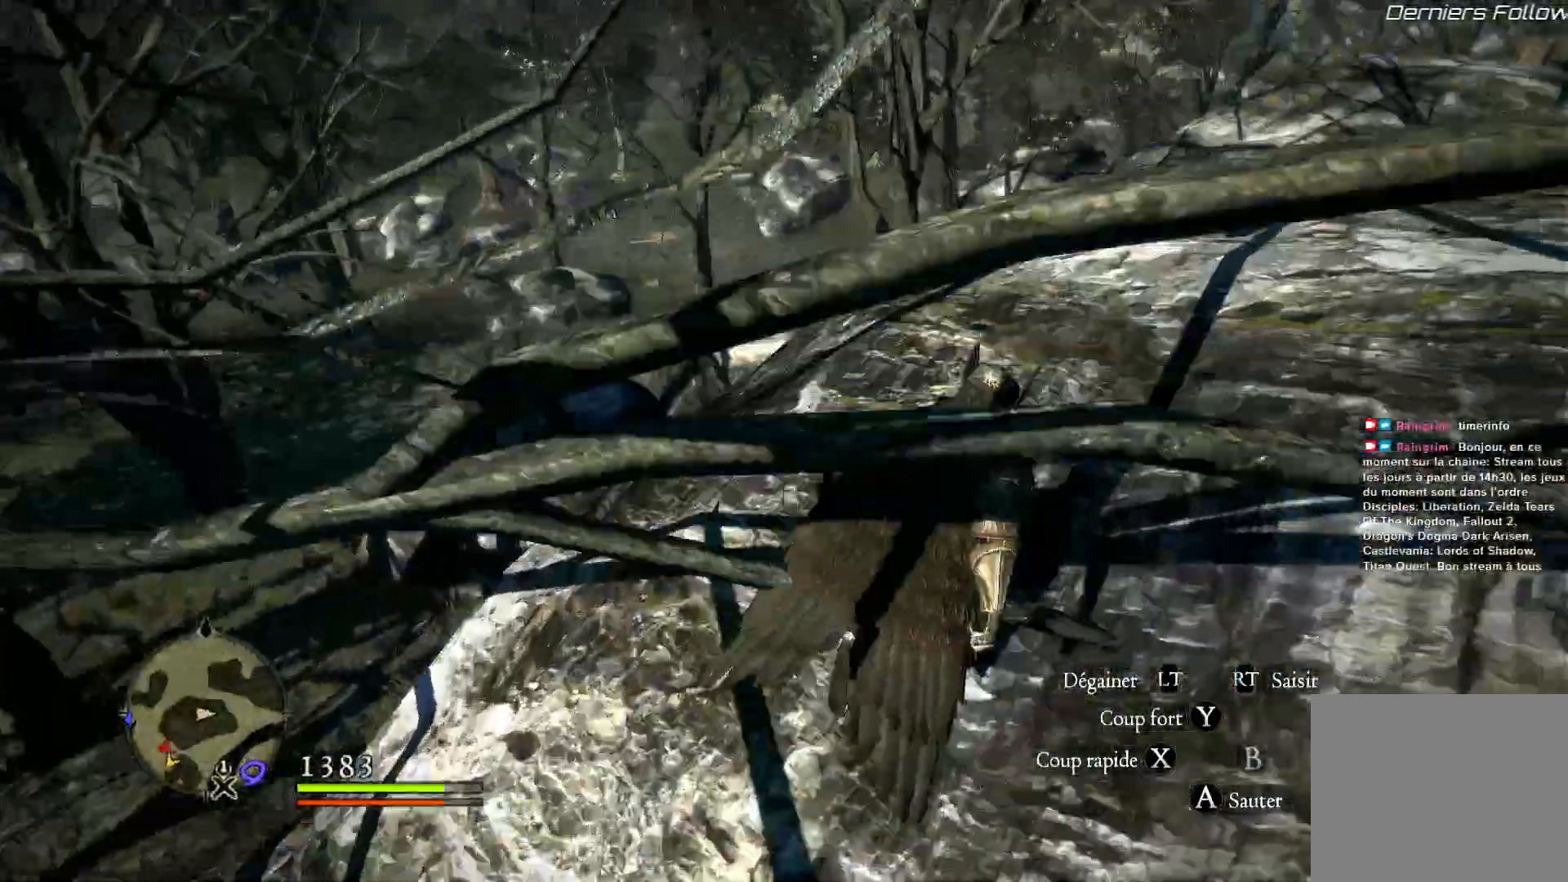
{"dt_ms": 500, "buttons": [], "left_stick": "up-right", "right_stick": "up-left", "button_events": []}
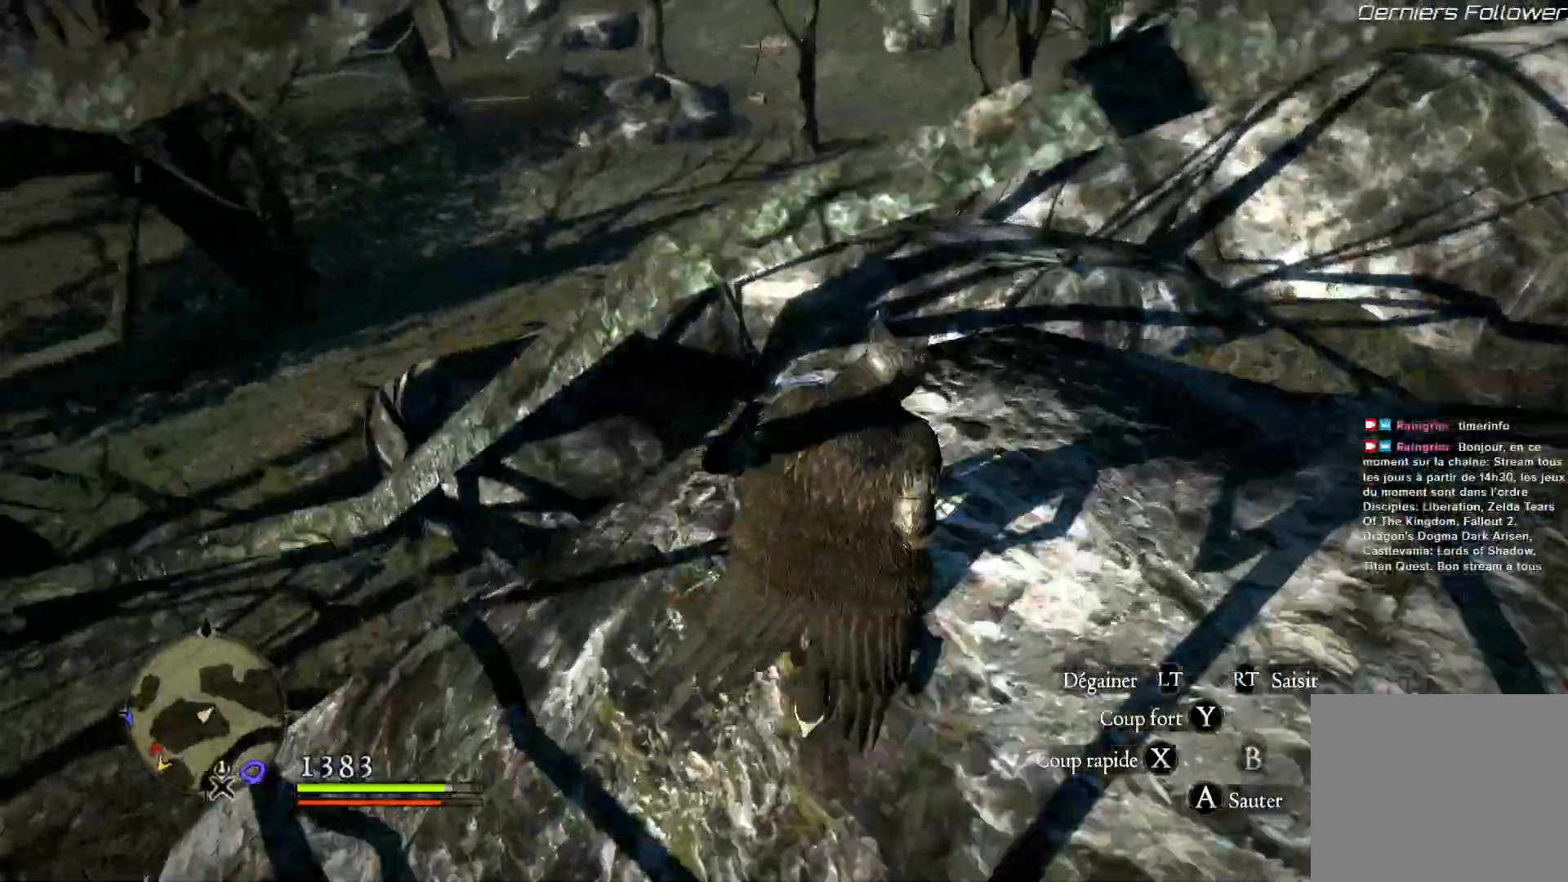
{"dt_ms": 500, "buttons": [], "left_stick": "center", "right_stick": "center", "button_events": []}
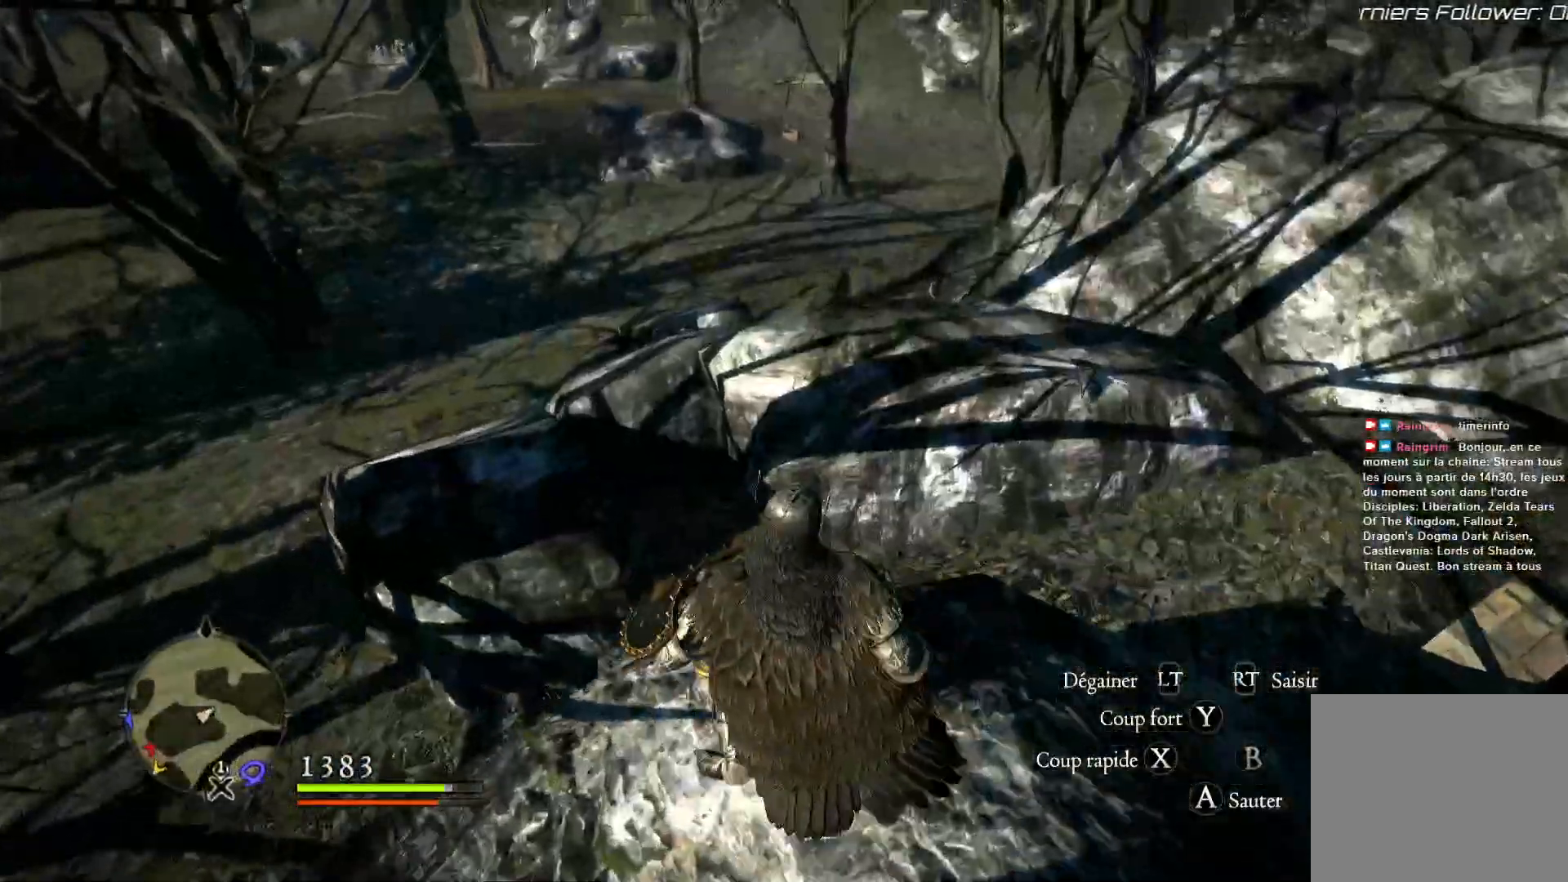
{"dt_ms": 500, "buttons": [], "left_stick": "center", "right_stick": "down", "button_events": []}
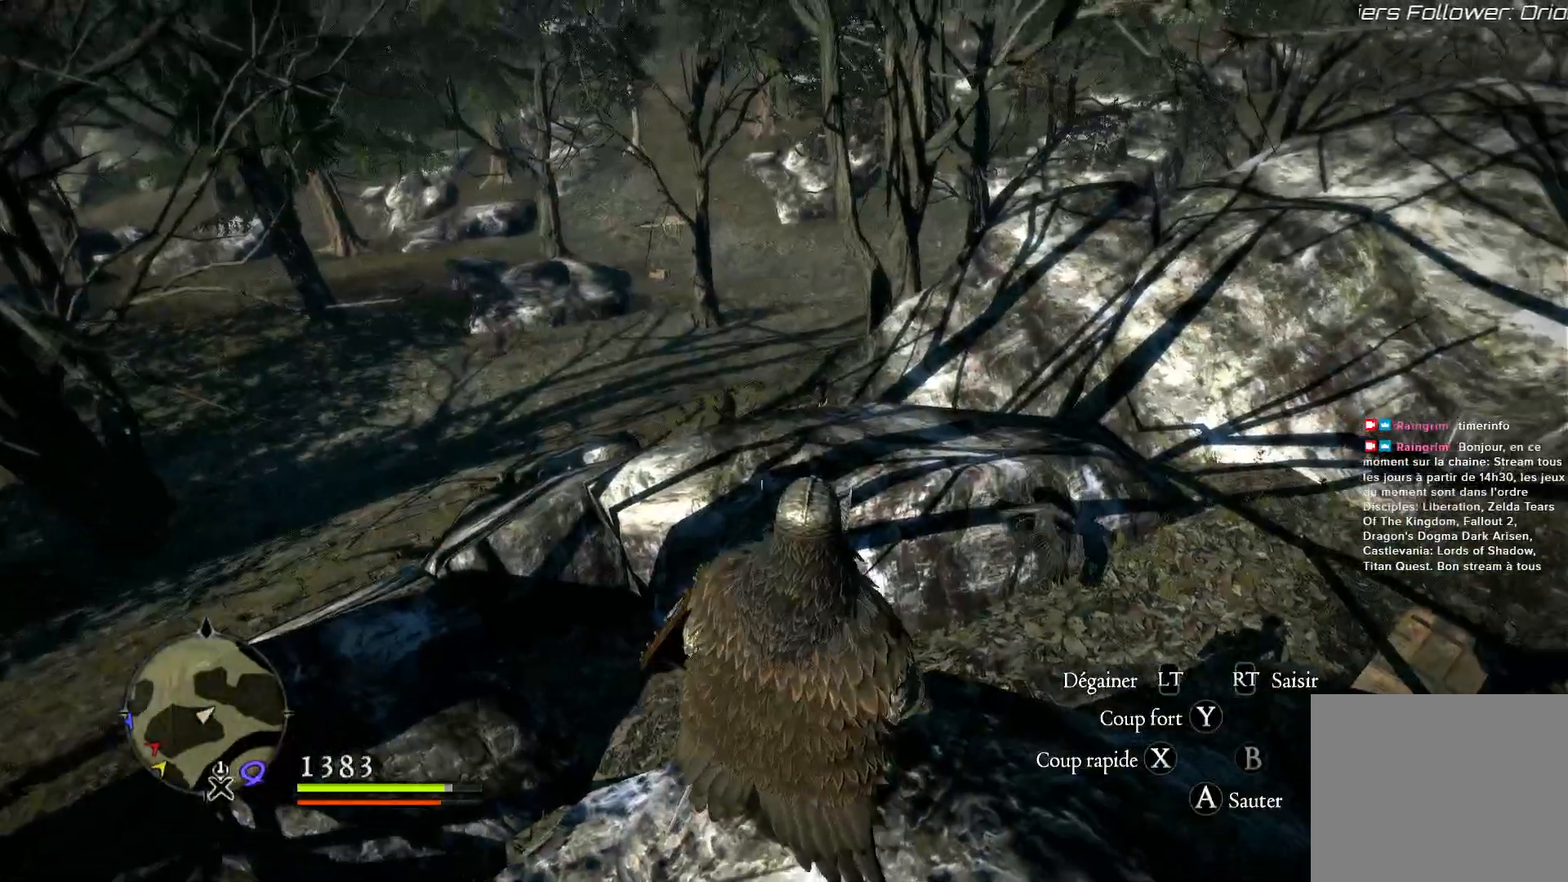
{"dt_ms": 500, "buttons": [], "left_stick": "center", "right_stick": "center", "button_events": []}
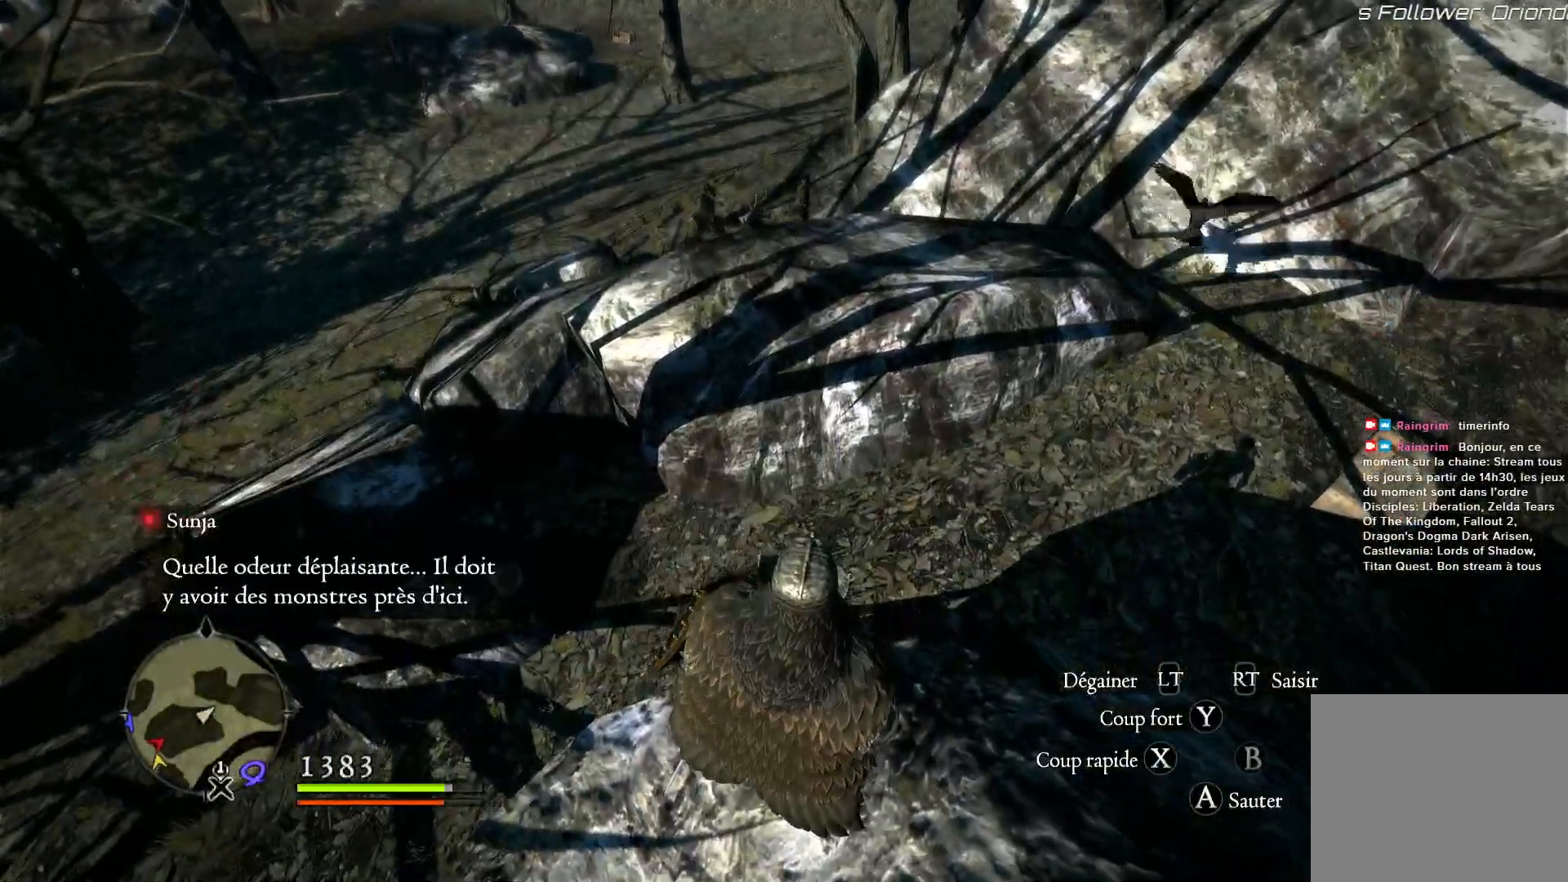
{"dt_ms": 1000, "buttons": [], "left_stick": "up-right", "right_stick": "center", "button_events": []}
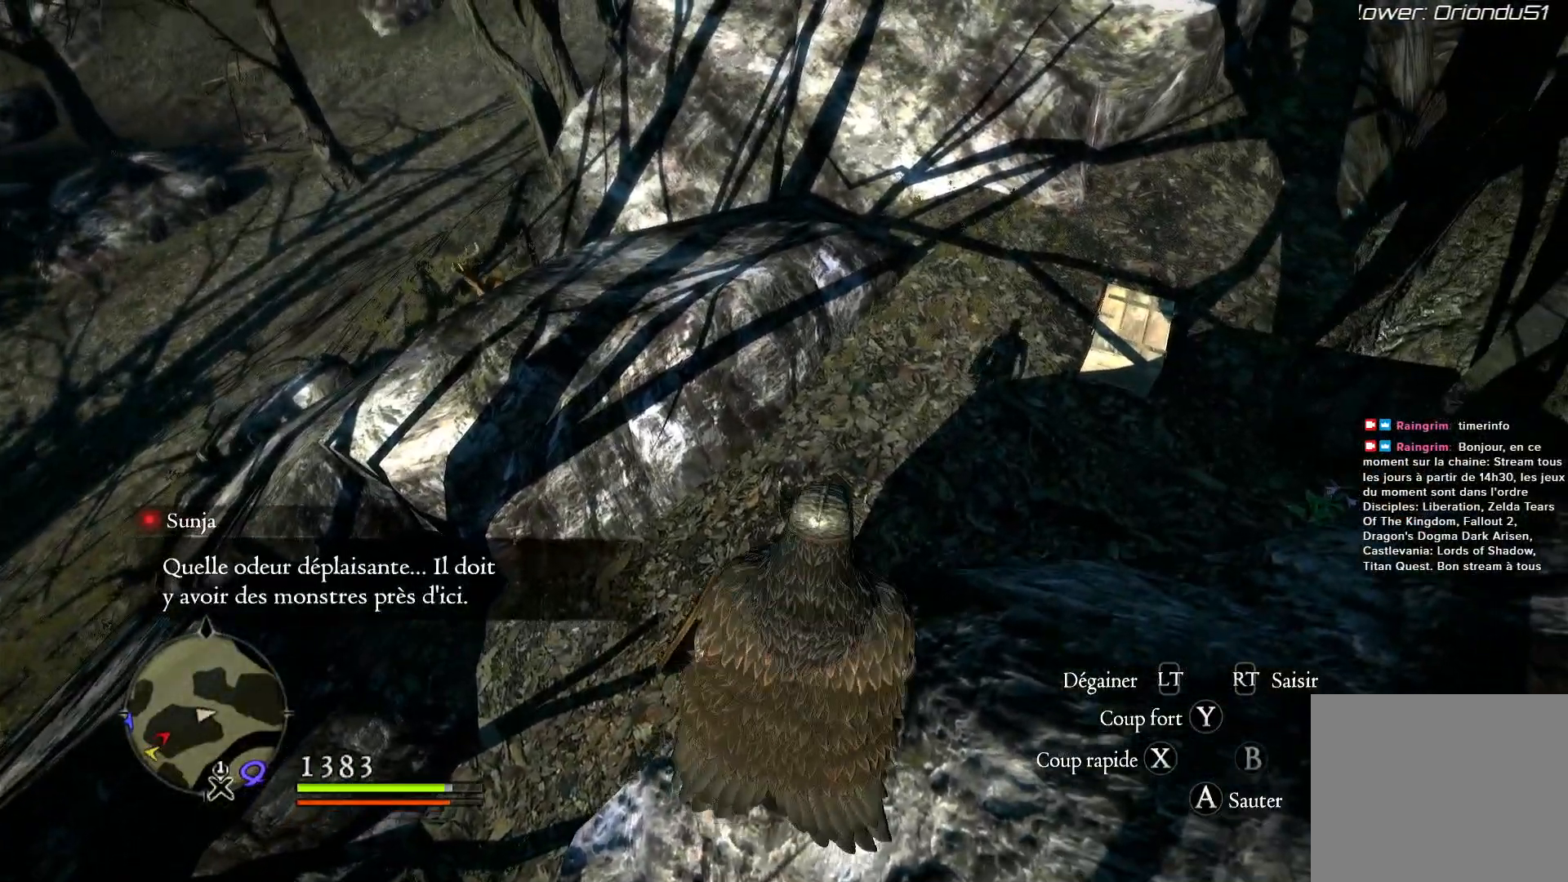
{"dt_ms": 500, "buttons": [], "left_stick": "up-right", "right_stick": "center", "button_events": [[117, "A", "down"], [267, "A", "up"]]}
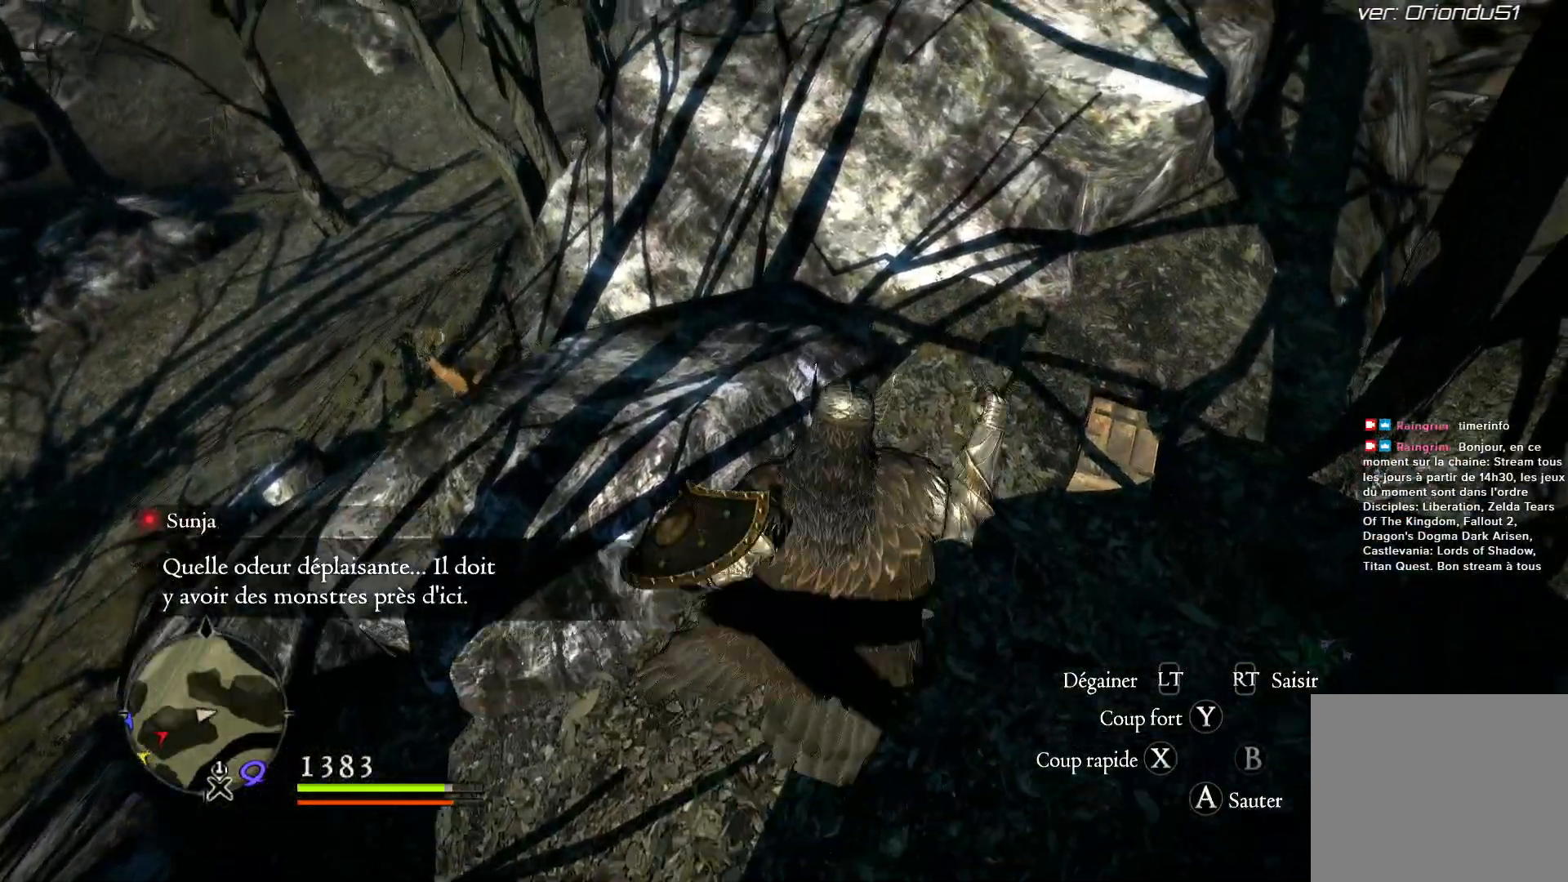
{"dt_ms": 500, "buttons": [], "left_stick": "up-right", "right_stick": "up-right", "button_events": []}
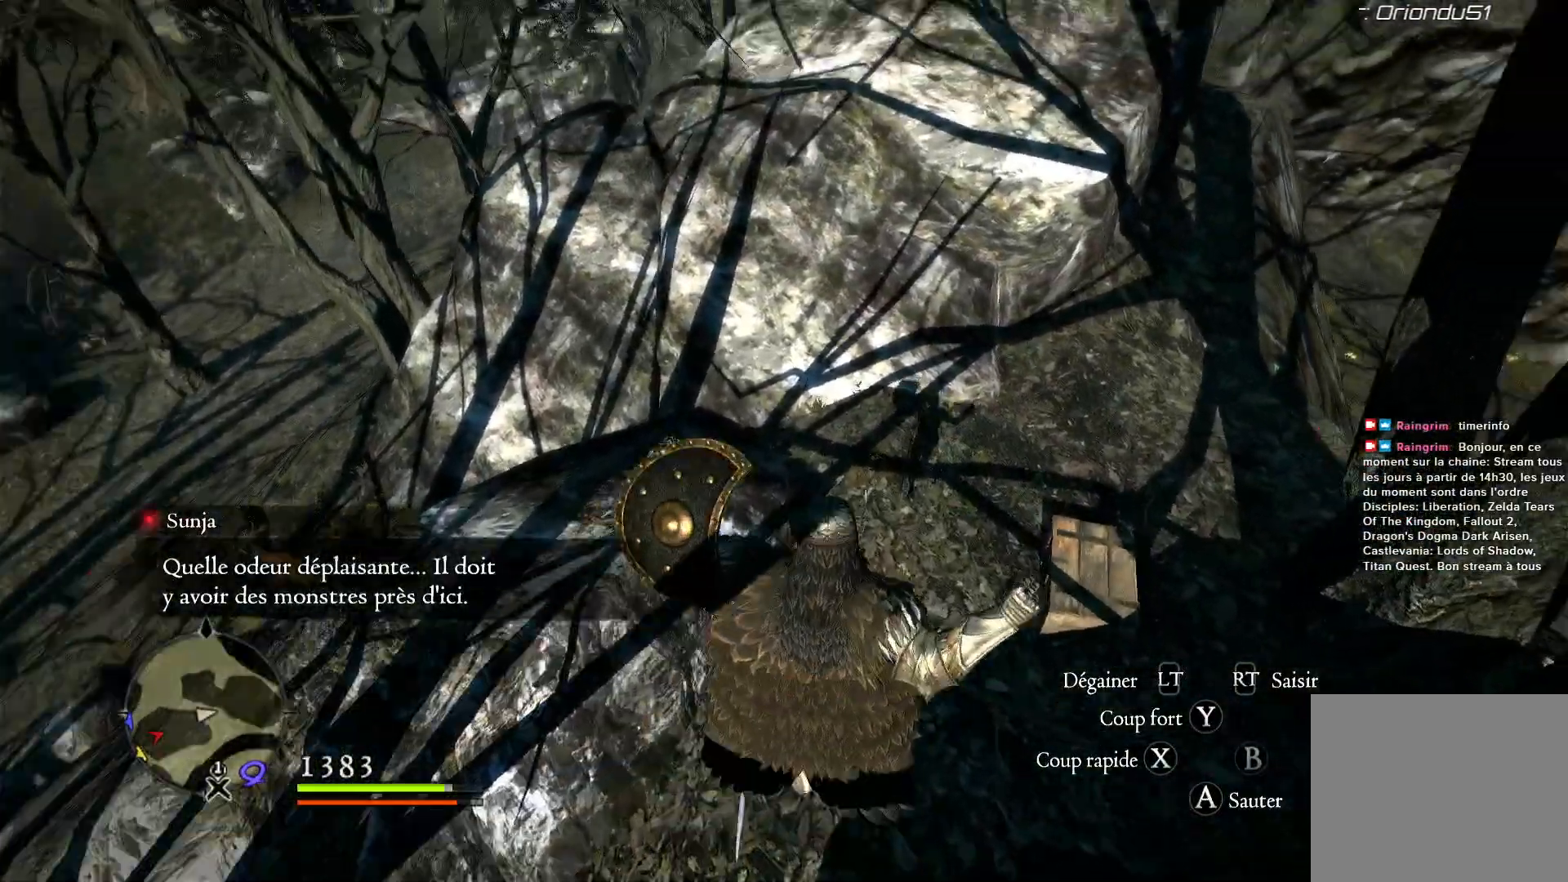
{"dt_ms": 500, "buttons": [], "left_stick": "up", "right_stick": "down-right", "button_events": []}
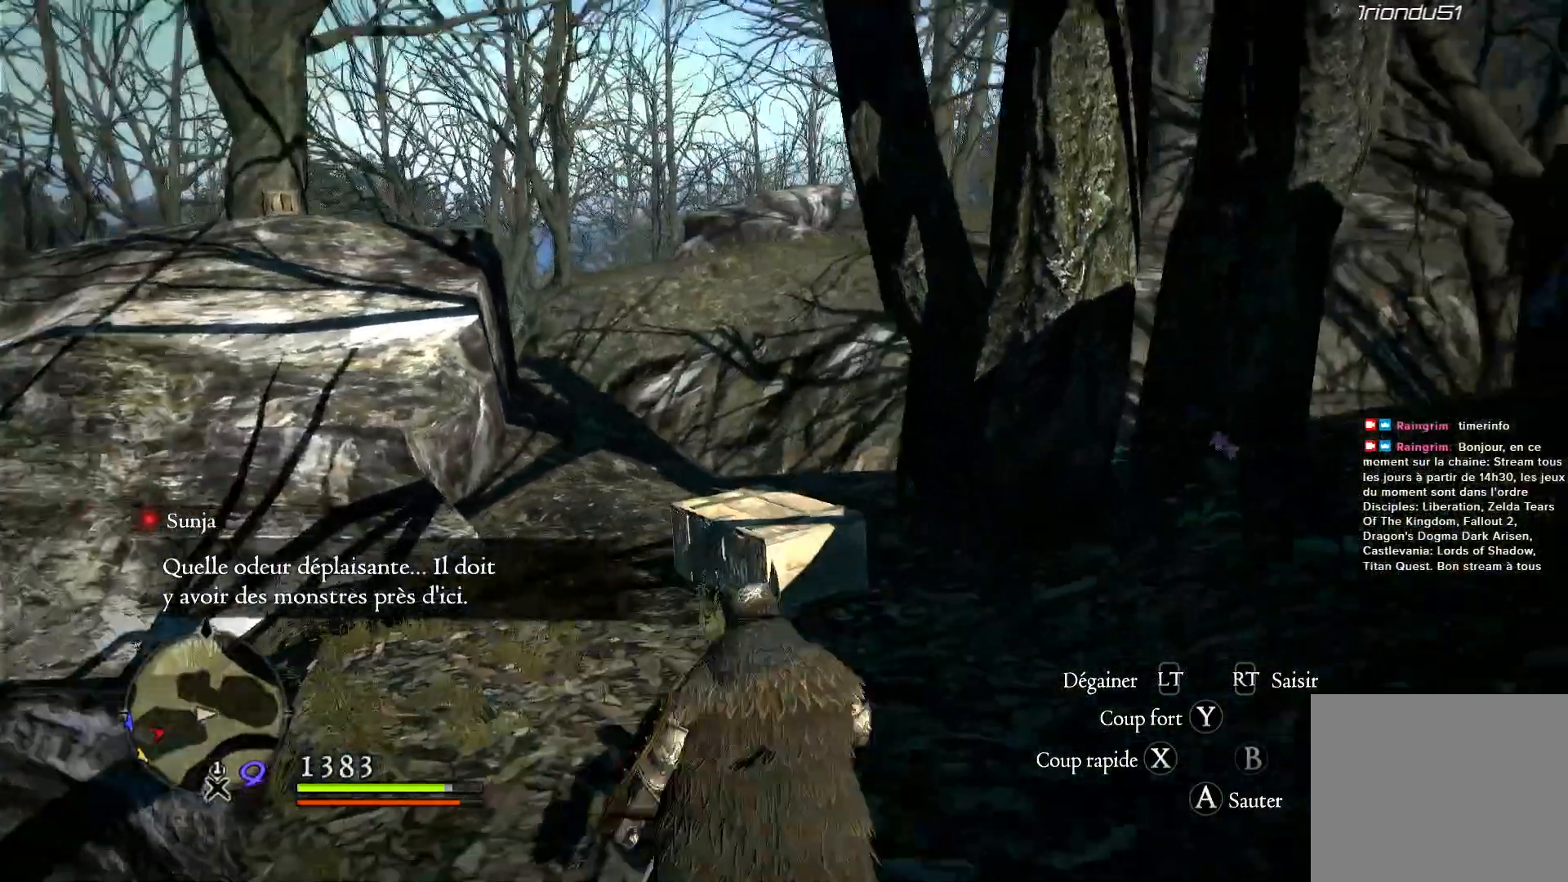
{"dt_ms": 500, "buttons": [], "left_stick": "up-left", "right_stick": "center", "button_events": []}
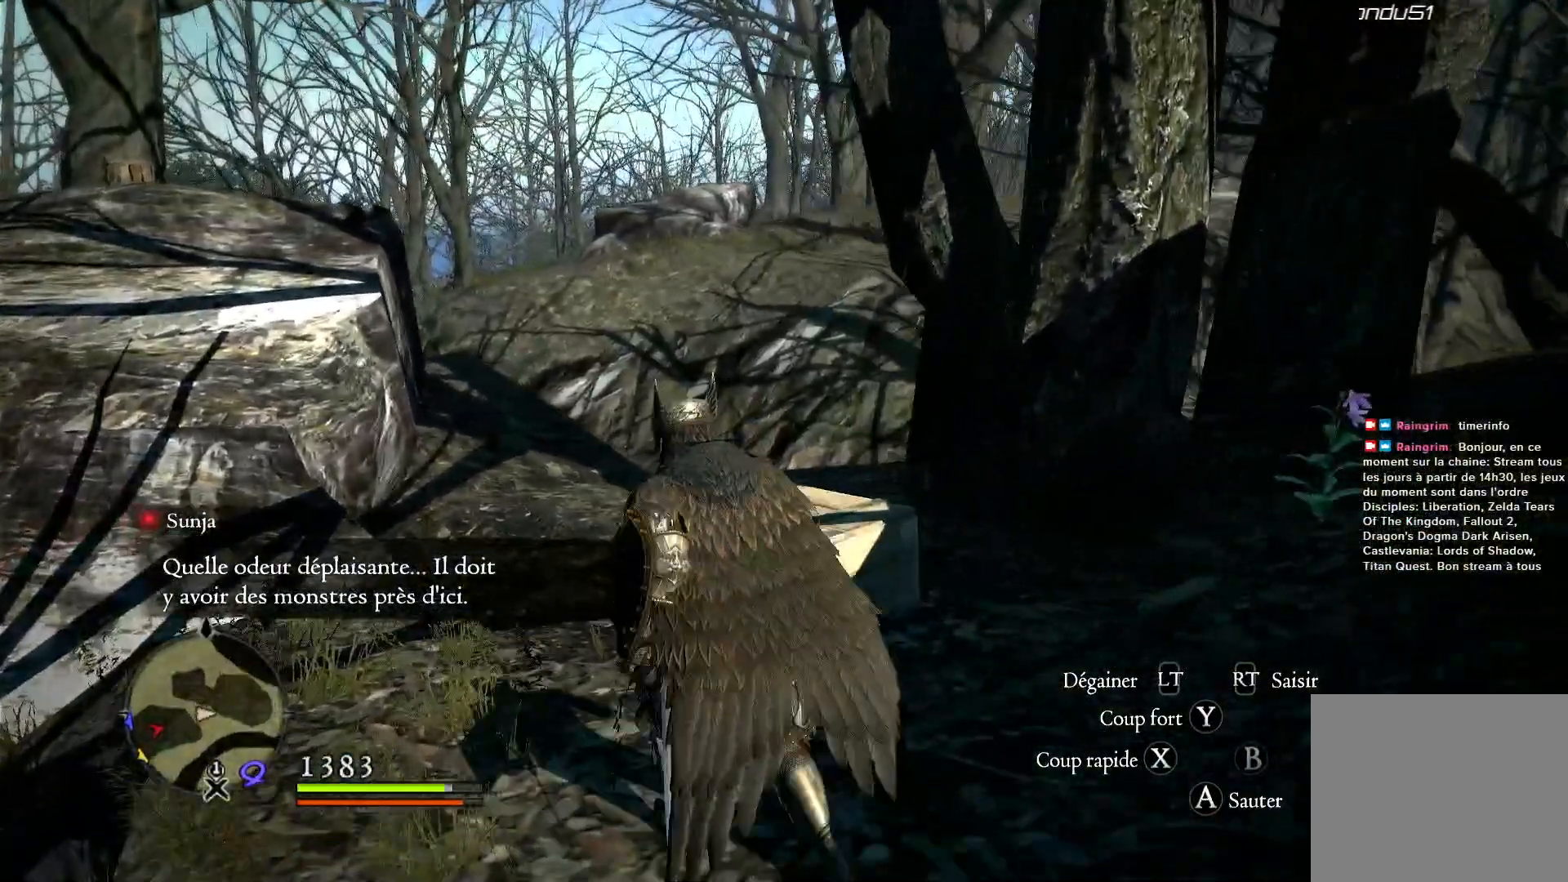
{"dt_ms": 500, "buttons": [], "left_stick": "up", "right_stick": "center", "button_events": []}